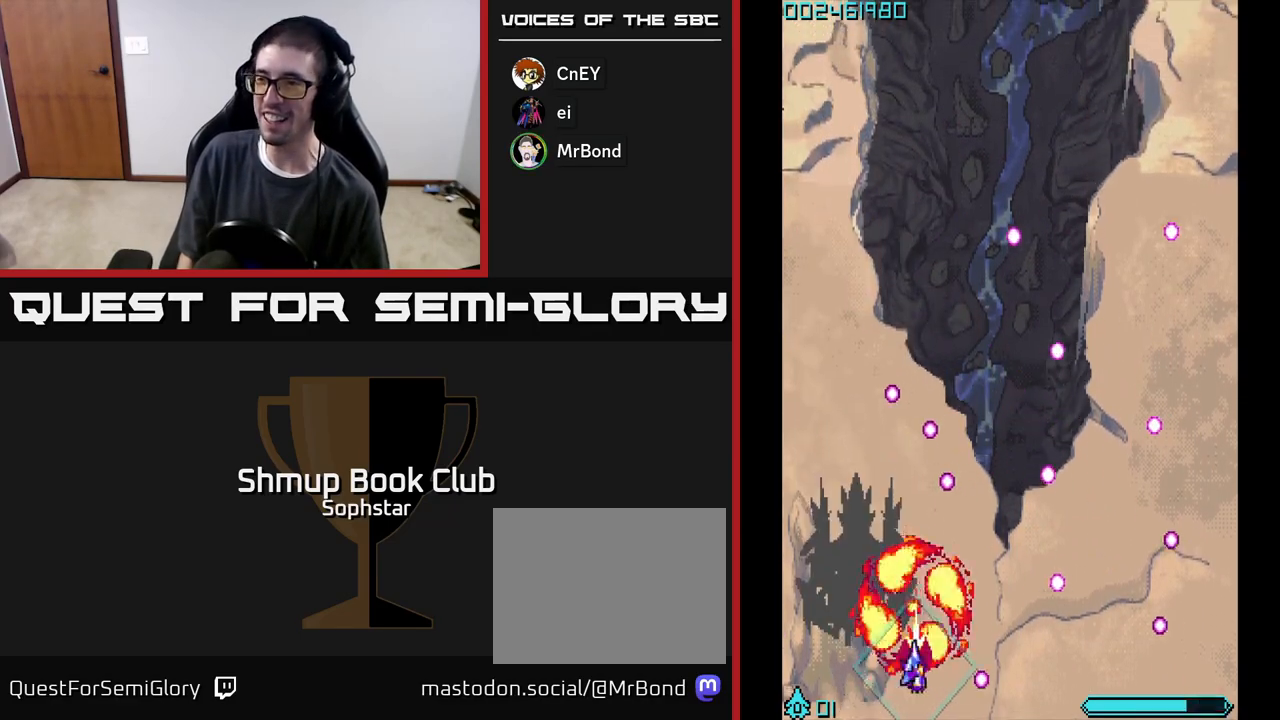
Gameplay with a controller (Xbox layout); each line is a JSON object with the inputs held at the frame after it. "events" lists button and stick changes between this image and that frame as [ms after this image, input, new state], when the widget could be followed in between. Not read: right_stick.
{"buttons": ["A"], "left_stick": "center", "events": [[100, "DPAD_RIGHT", "up"], [150, "DPAD_DOWN", "up"], [250, "DPAD_RIGHT", "down"], [333, "DPAD_RIGHT", "up"]]}
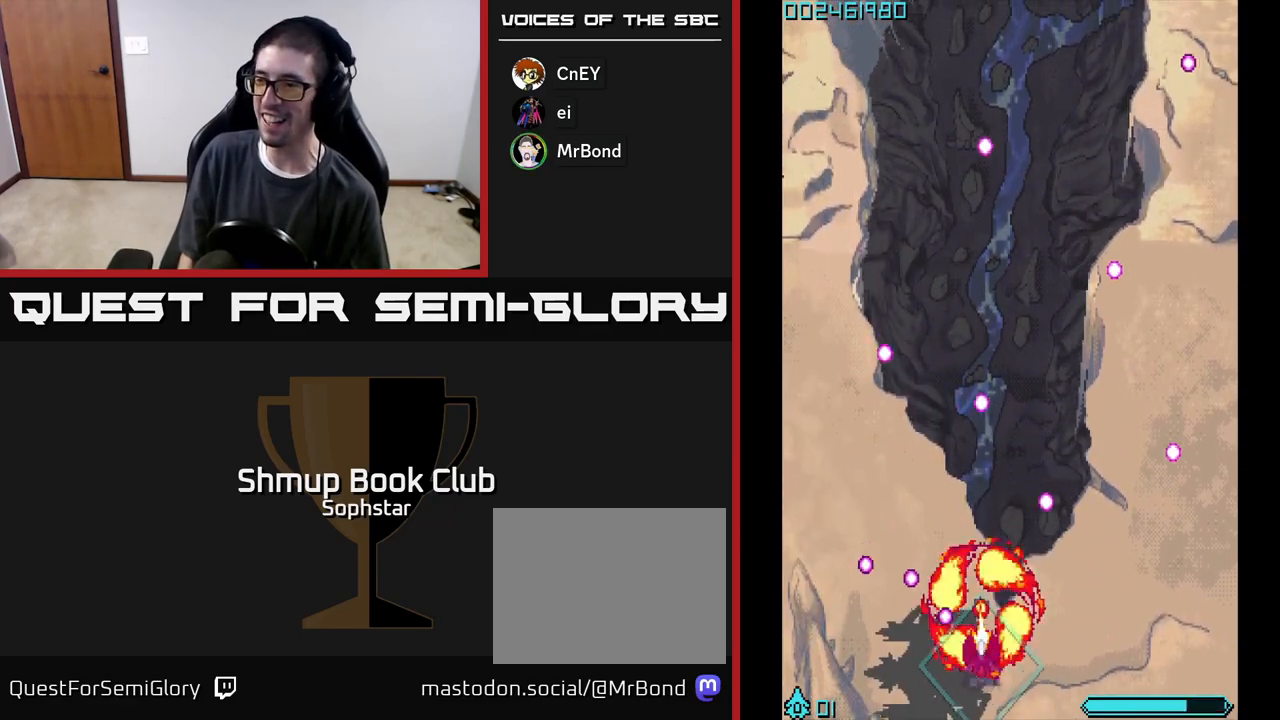
{"buttons": ["A"], "left_stick": "center", "events": [[367, "DPAD_RIGHT", "down"], [450, "DPAD_RIGHT", "up"]]}
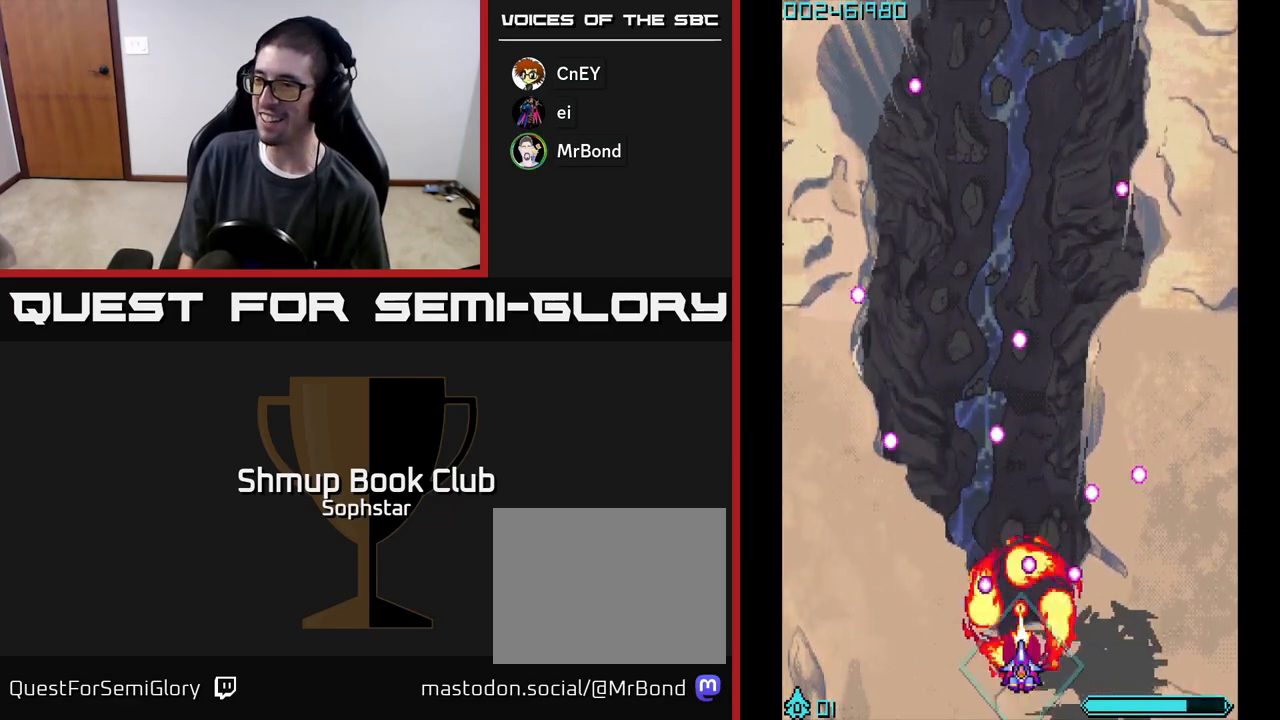
{"buttons": ["A", "DPAD_LEFT"], "left_stick": "center", "events": [[333, "DPAD_LEFT", "down"]]}
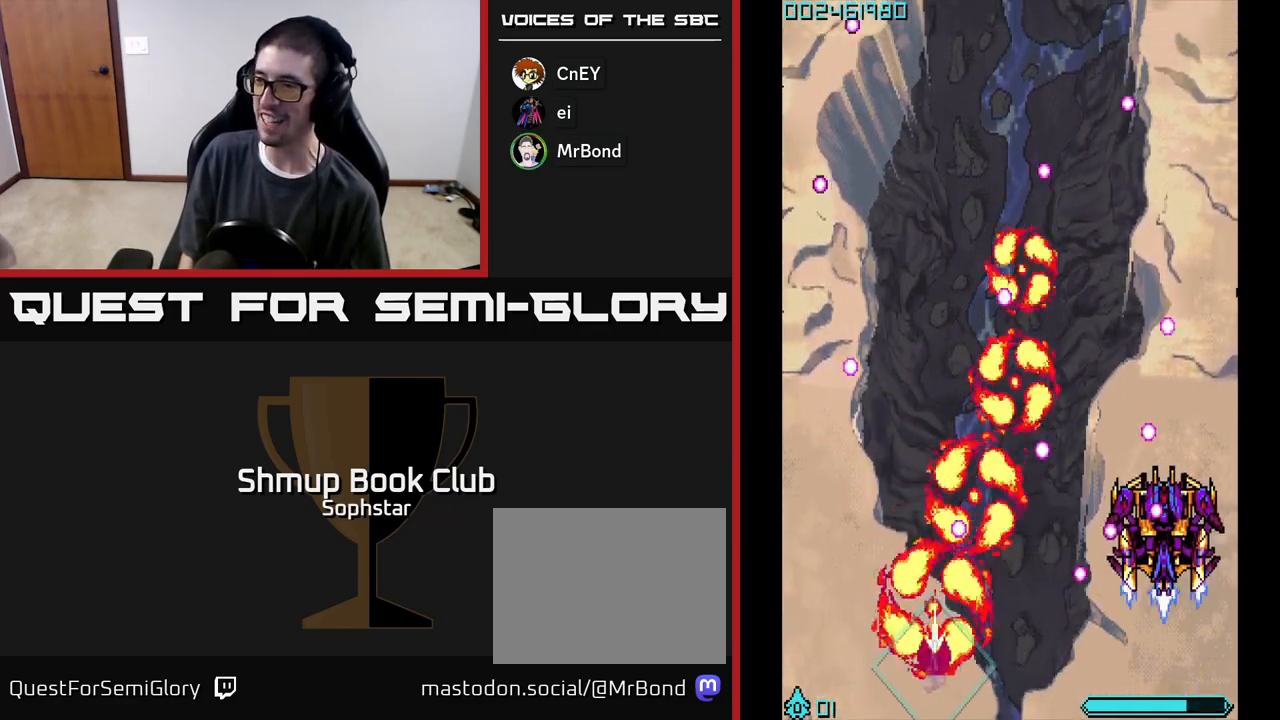
{"buttons": ["A"], "left_stick": "center", "events": [[33, "DPAD_LEFT", "up"], [83, "DPAD_RIGHT", "down"], [433, "DPAD_RIGHT", "up"]]}
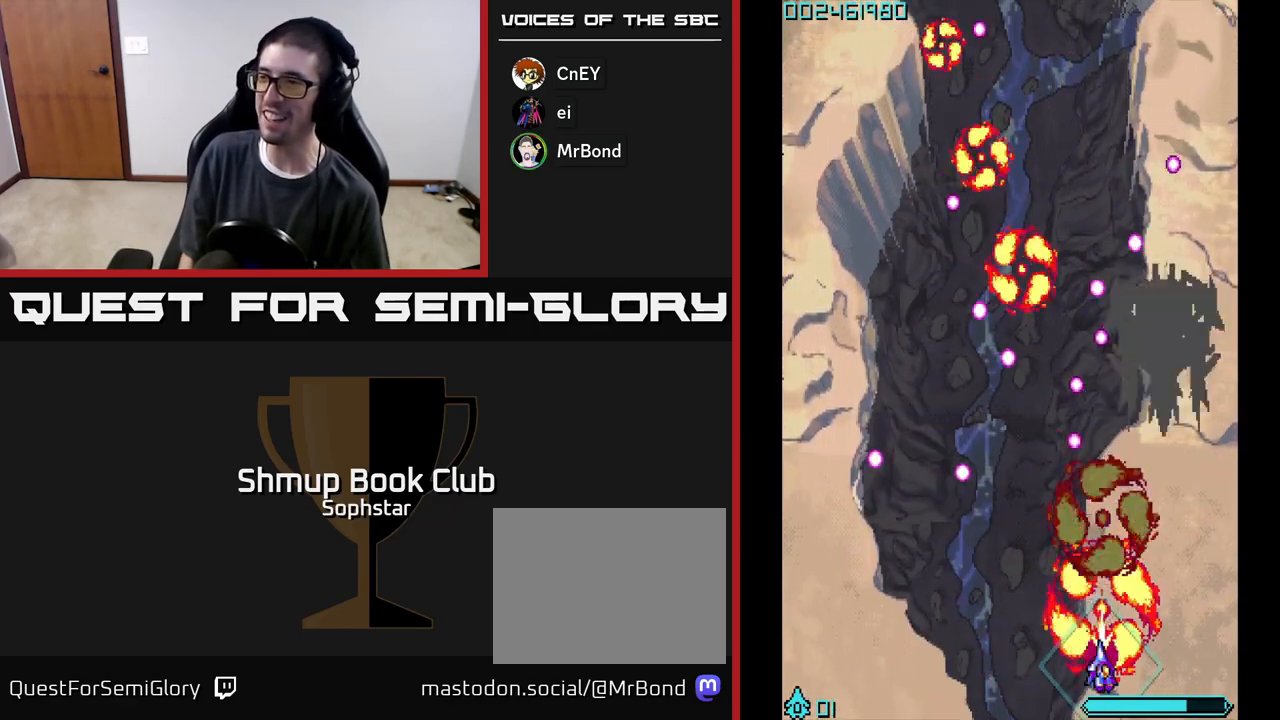
{"buttons": ["A", "DPAD_DOWN"], "left_stick": "center", "events": [[50, "DPAD_UP", "down"], [317, "DPAD_UP", "up"], [467, "DPAD_DOWN", "down"]]}
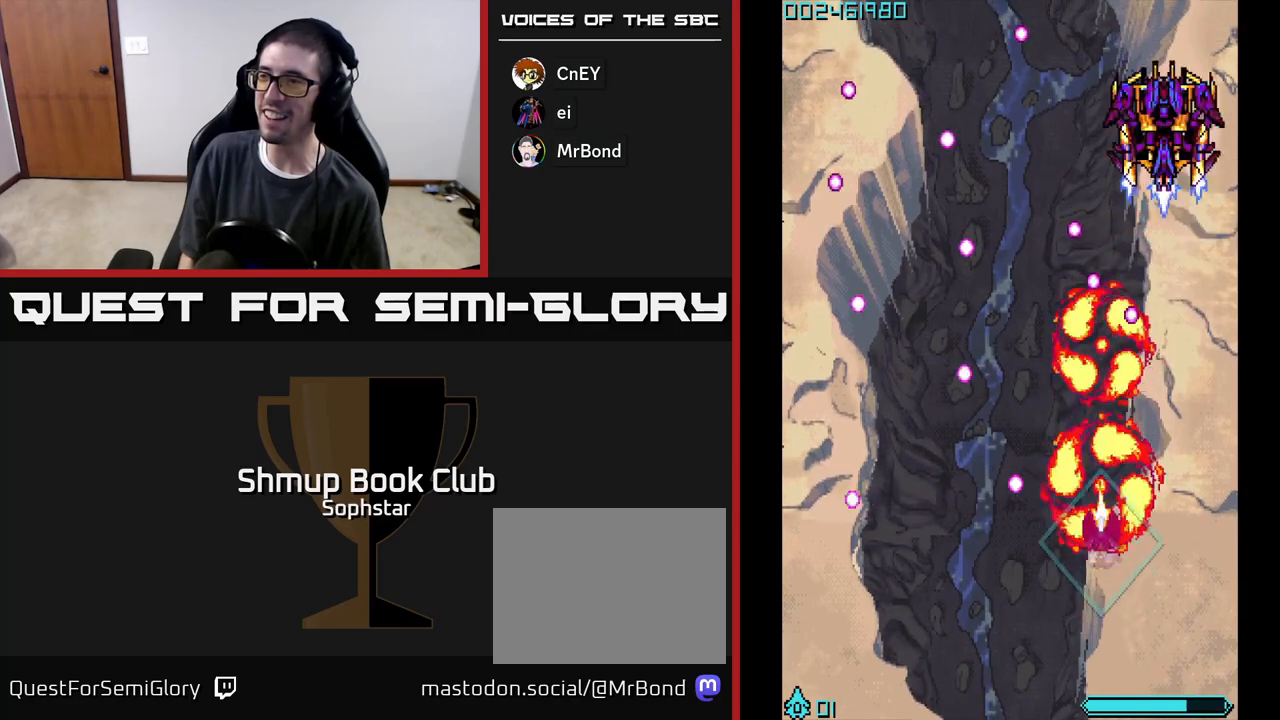
{"buttons": ["A", "DPAD_DOWN"], "left_stick": "center", "events": [[83, "DPAD_LEFT", "down"], [100, "DPAD_DOWN", "up"], [167, "DPAD_UP", "down"], [383, "DPAD_UP", "up"], [467, "DPAD_LEFT", "up"], [500, "DPAD_DOWN", "down"]]}
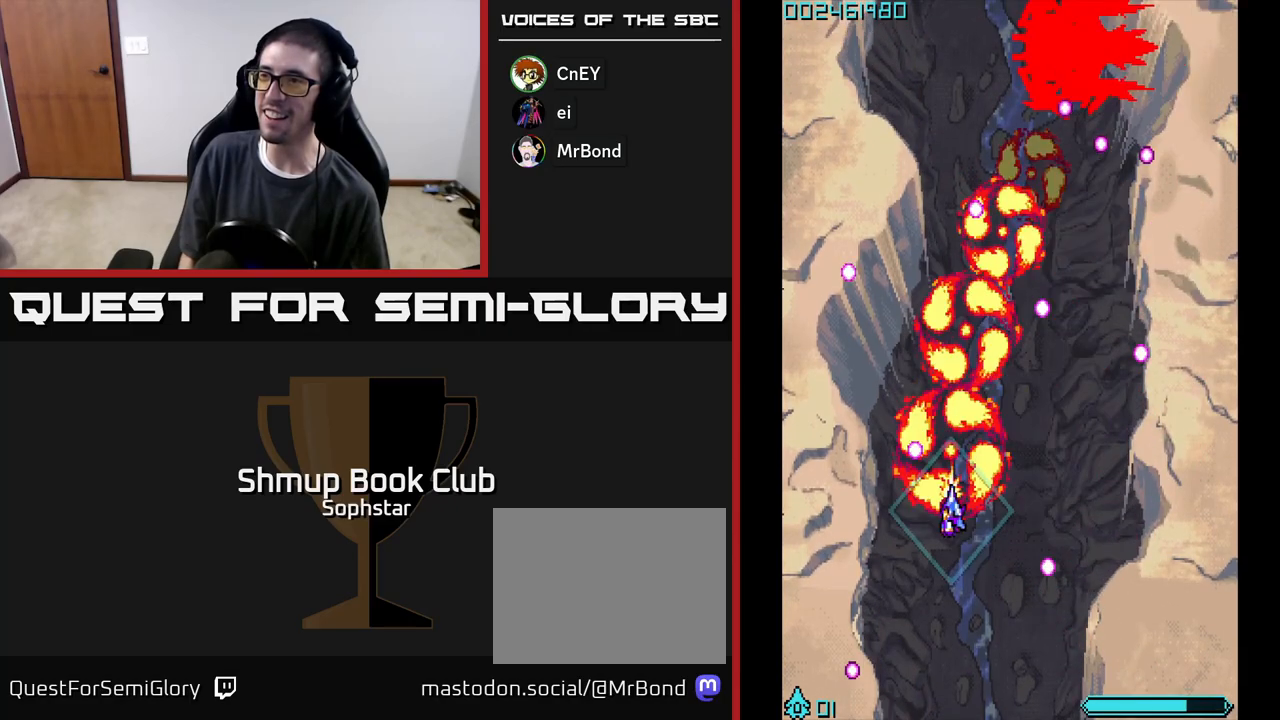
{"buttons": ["A", "DPAD_UP", "DPAD_LEFT"], "left_stick": "center", "events": [[133, "DPAD_DOWN", "up"], [300, "DPAD_LEFT", "down"], [383, "DPAD_UP", "down"]]}
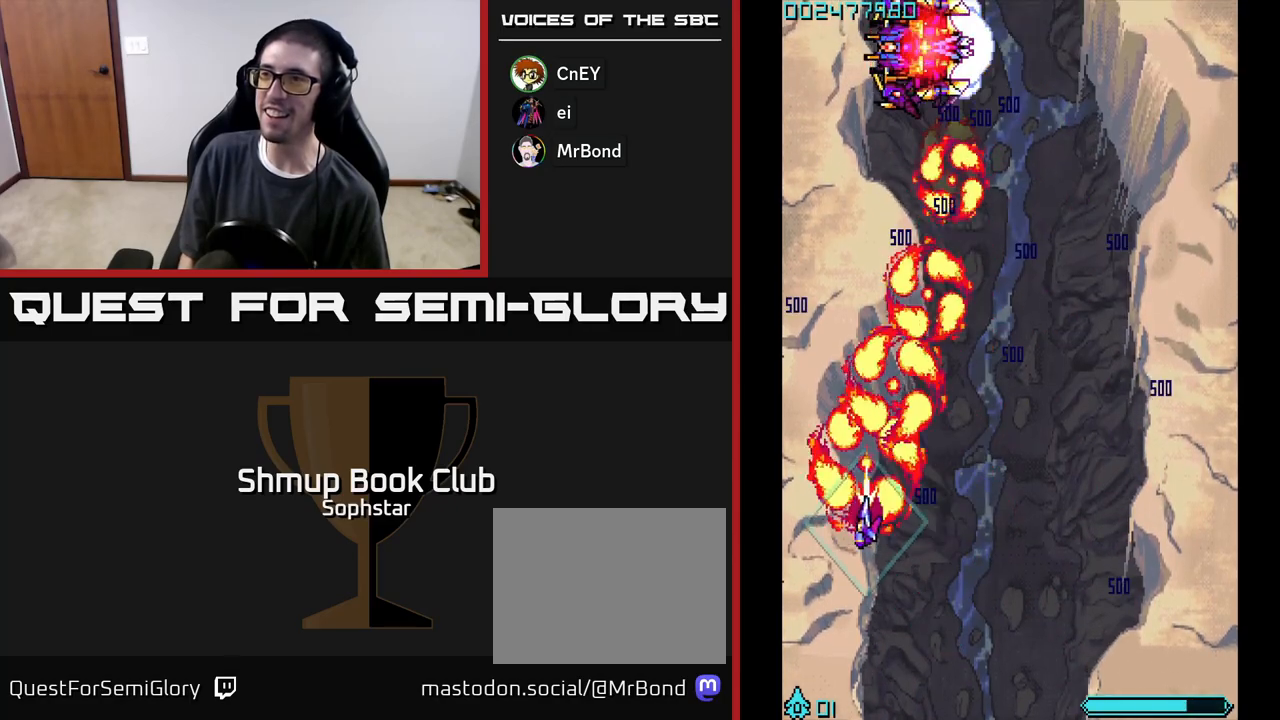
{"buttons": ["A", "DPAD_RIGHT"], "left_stick": "center", "events": [[117, "DPAD_UP", "up"], [133, "DPAD_LEFT", "up"], [400, "DPAD_DOWN", "down"], [400, "DPAD_RIGHT", "down"], [417, "DPAD_DOWN", "up"]]}
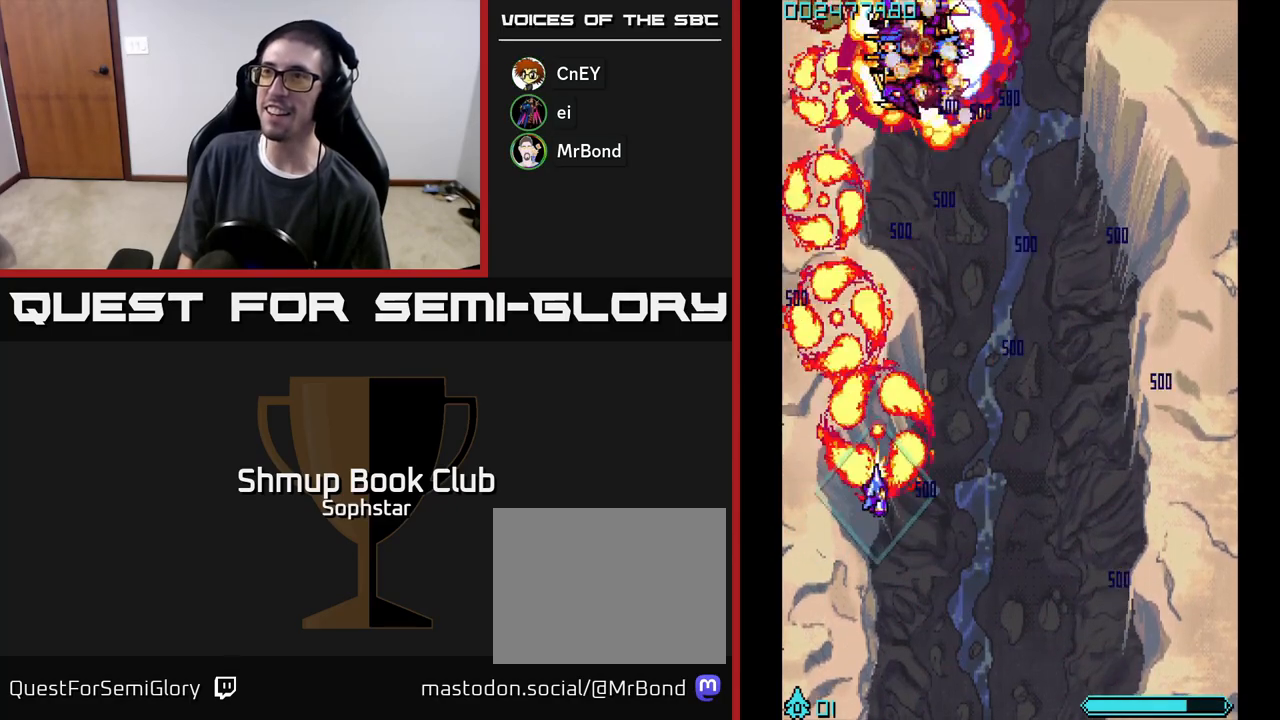
{"buttons": ["A", "DPAD_DOWN"], "left_stick": "center", "events": [[133, "DPAD_UP", "down"], [150, "DPAD_RIGHT", "up"], [317, "DPAD_UP", "up"], [333, "DPAD_RIGHT", "down"], [367, "DPAD_DOWN", "down"], [400, "DPAD_RIGHT", "up"]]}
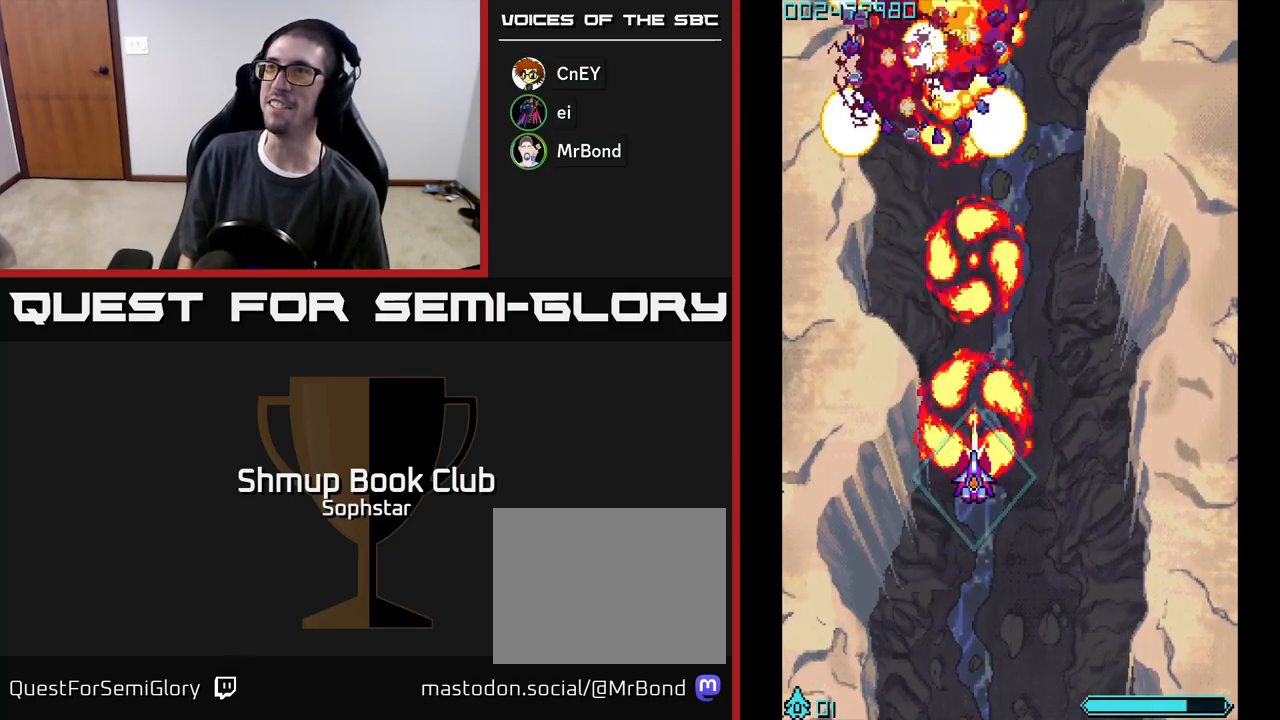
{"buttons": ["A", "DPAD_UP", "DPAD_LEFT"], "left_stick": "center", "events": [[50, "DPAD_RIGHT", "down"], [250, "DPAD_RIGHT", "up"], [317, "DPAD_DOWN", "up"], [333, "DPAD_LEFT", "down"], [467, "DPAD_UP", "down"]]}
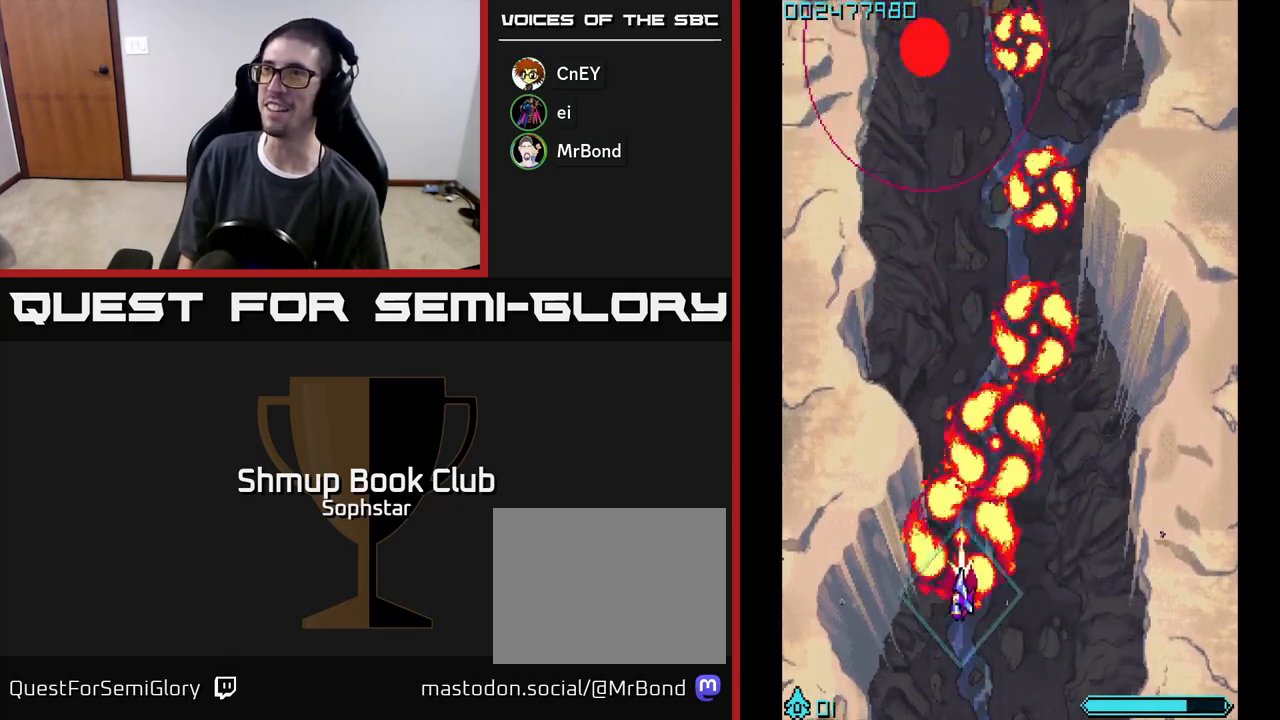
{"buttons": ["A", "DPAD_RIGHT"], "left_stick": "center", "events": [[217, "DPAD_UP", "up"], [233, "DPAD_LEFT", "up"], [267, "DPAD_RIGHT", "down"], [450, "A", "up"], [500, "A", "down"]]}
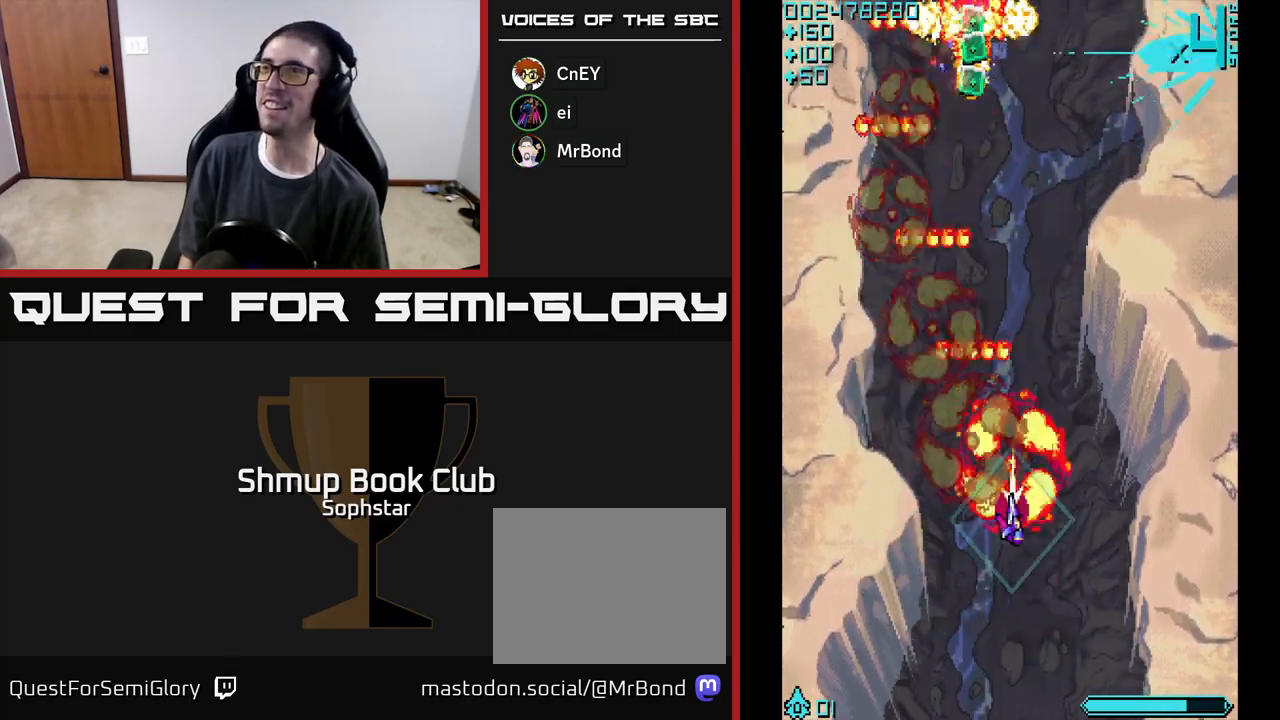
{"buttons": ["A", "DPAD_UP"], "left_stick": "center", "events": [[17, "DPAD_RIGHT", "up"], [50, "DPAD_UP", "down"], [67, "A", "up"], [67, "DPAD_LEFT", "down"], [133, "A", "down"], [283, "DPAD_LEFT", "up"]]}
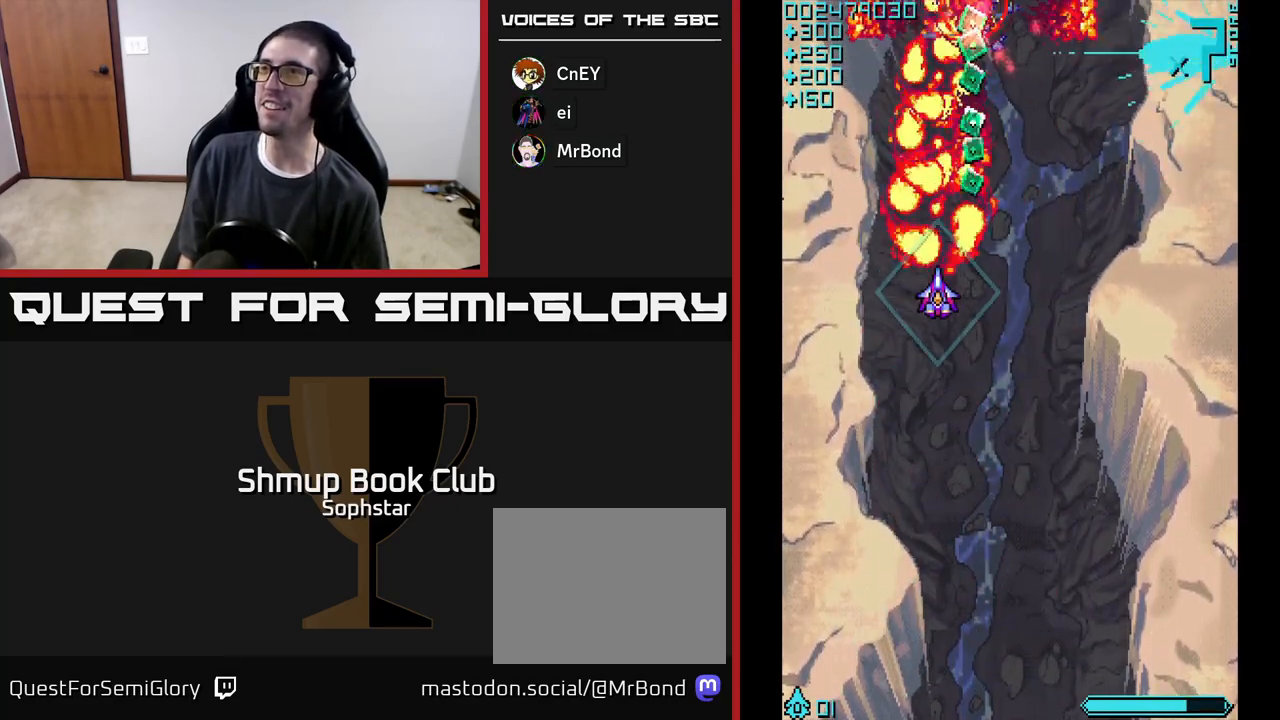
{"buttons": ["A", "DPAD_DOWN", "DPAD_LEFT"], "left_stick": "center", "events": [[317, "DPAD_RIGHT", "down"], [383, "DPAD_UP", "up"], [450, "DPAD_RIGHT", "up"], [483, "DPAD_DOWN", "down"], [483, "DPAD_LEFT", "down"]]}
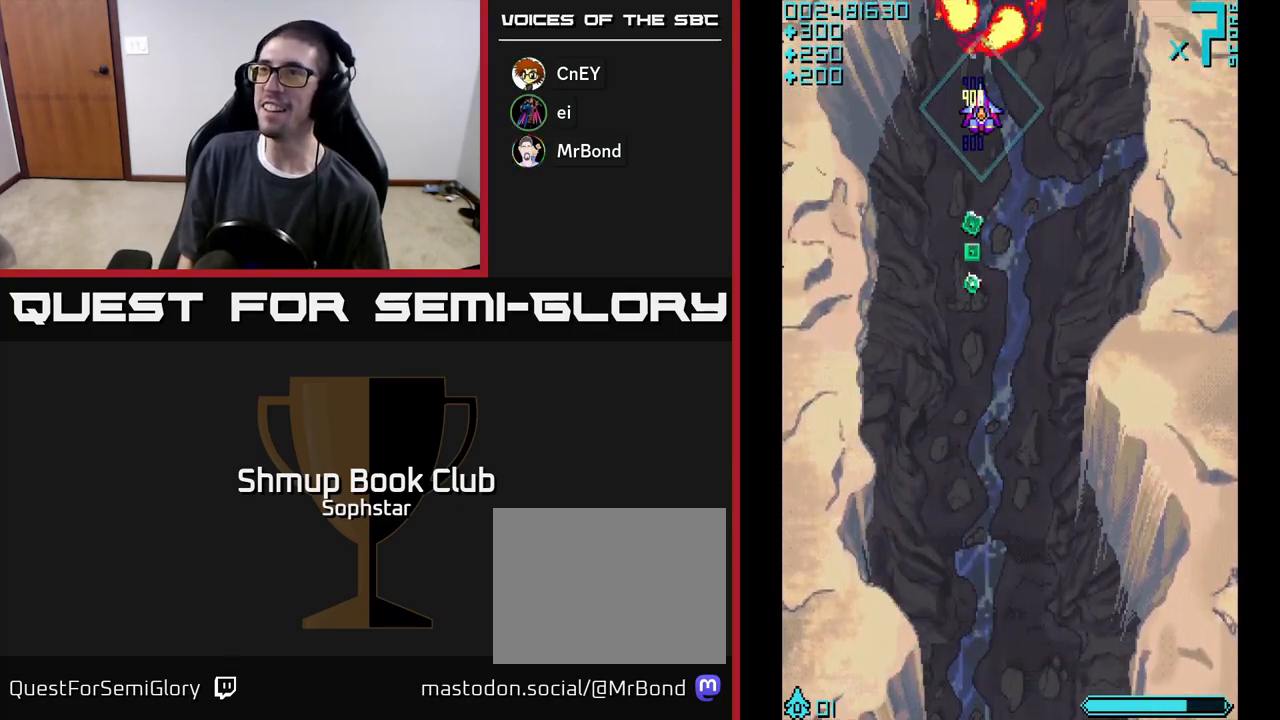
{"buttons": ["A", "DPAD_DOWN"], "left_stick": "center", "events": [[67, "DPAD_LEFT", "up"]]}
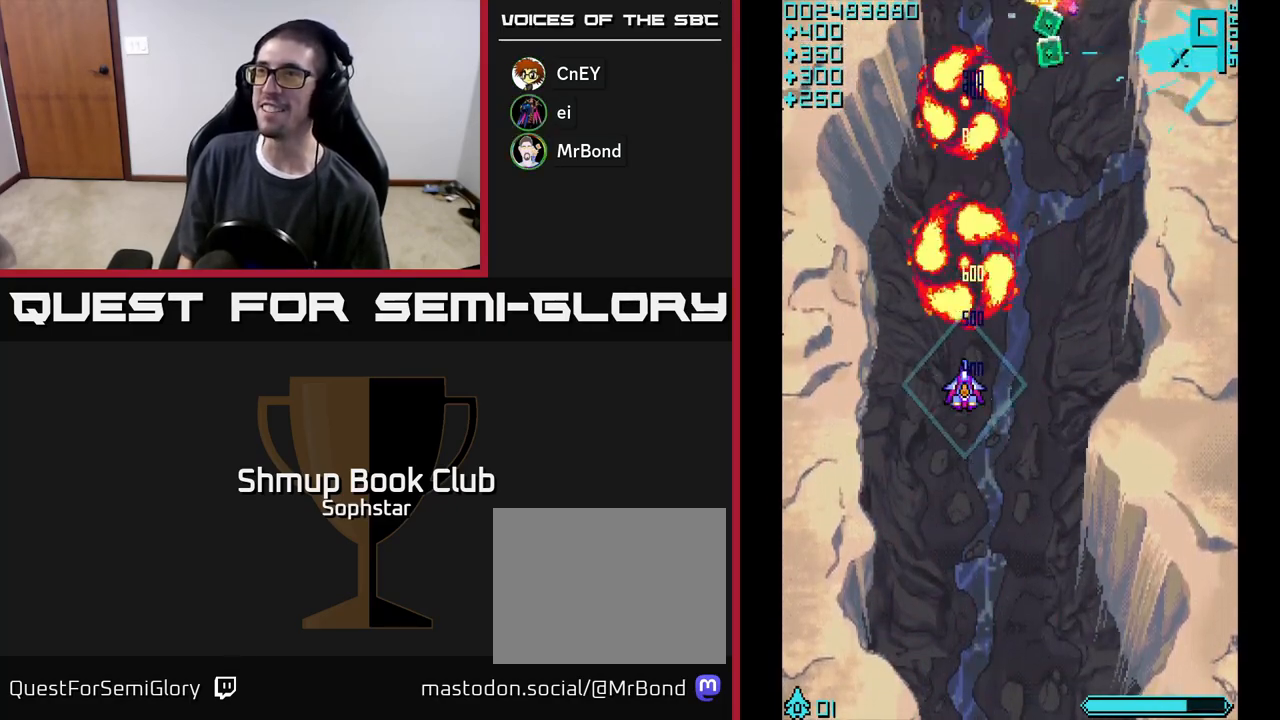
{"buttons": ["A", "DPAD_UP"], "left_stick": "center", "events": [[50, "DPAD_RIGHT", "down"], [233, "DPAD_DOWN", "up"], [300, "DPAD_RIGHT", "up"], [300, "DPAD_UP", "down"]]}
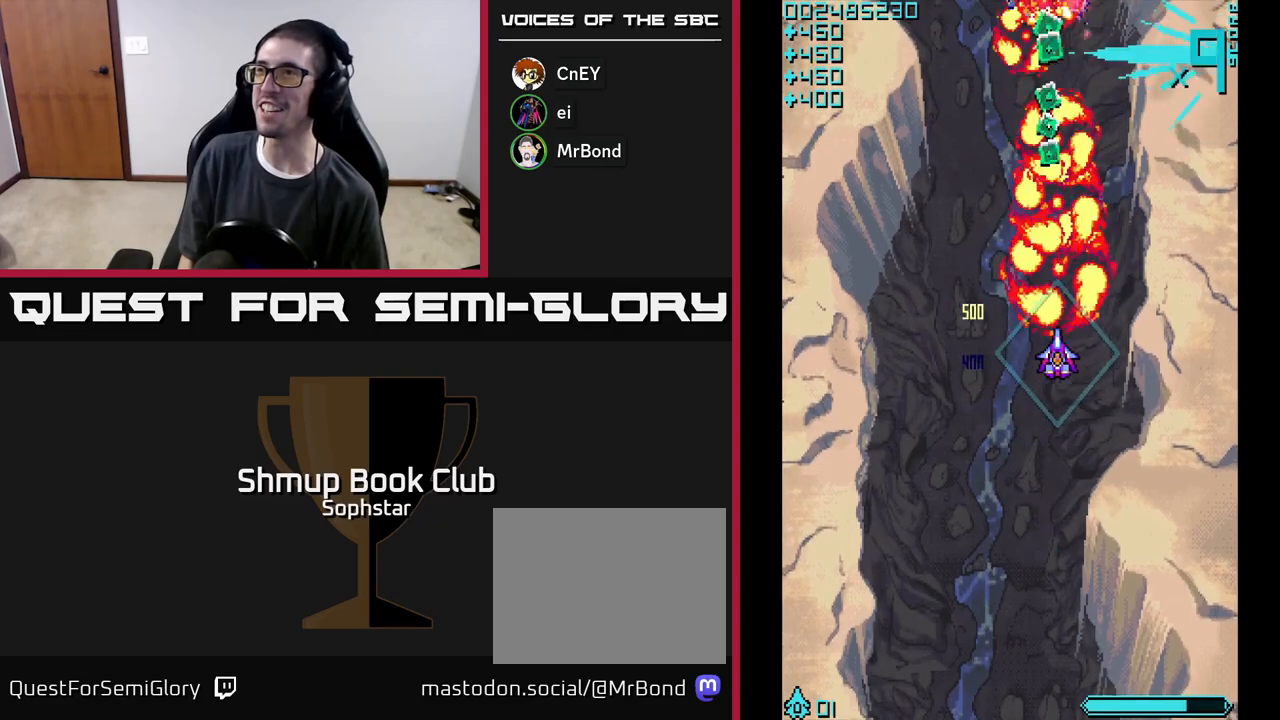
{"buttons": ["A", "DPAD_UP"], "left_stick": "center", "events": []}
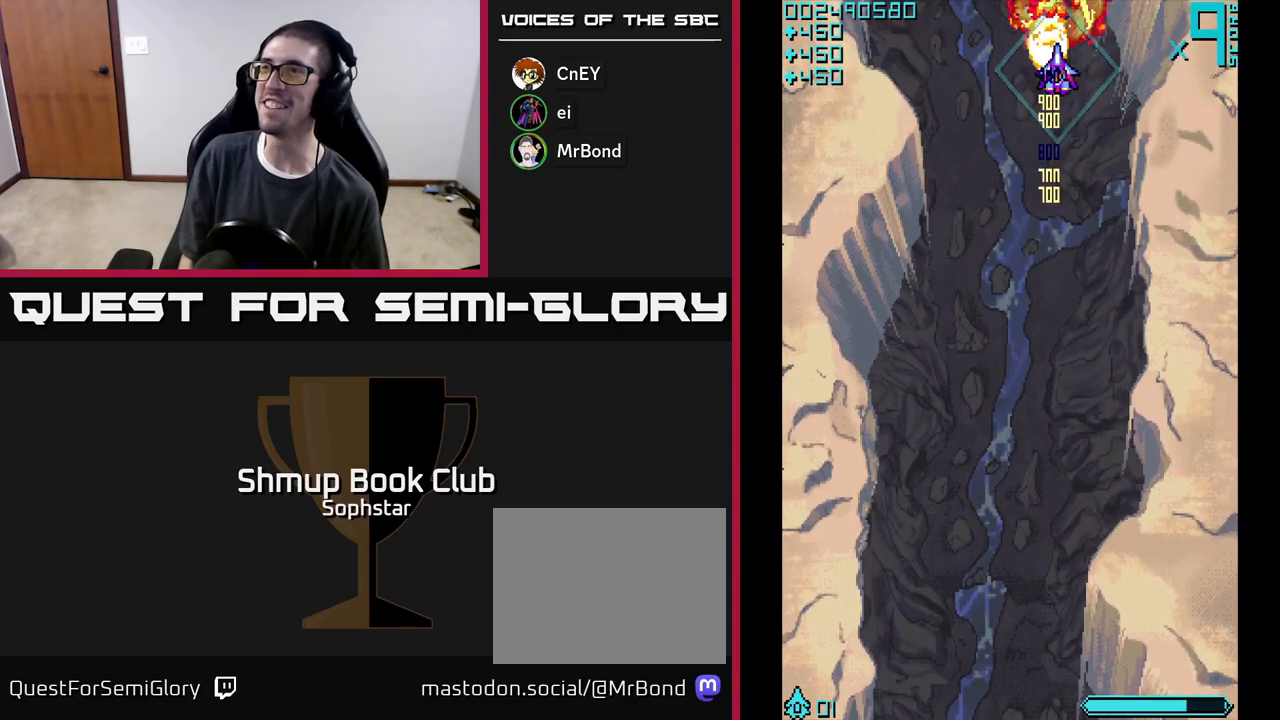
{"buttons": ["A", "DPAD_DOWN"], "left_stick": "center", "events": [[83, "DPAD_UP", "up"], [117, "DPAD_DOWN", "down"]]}
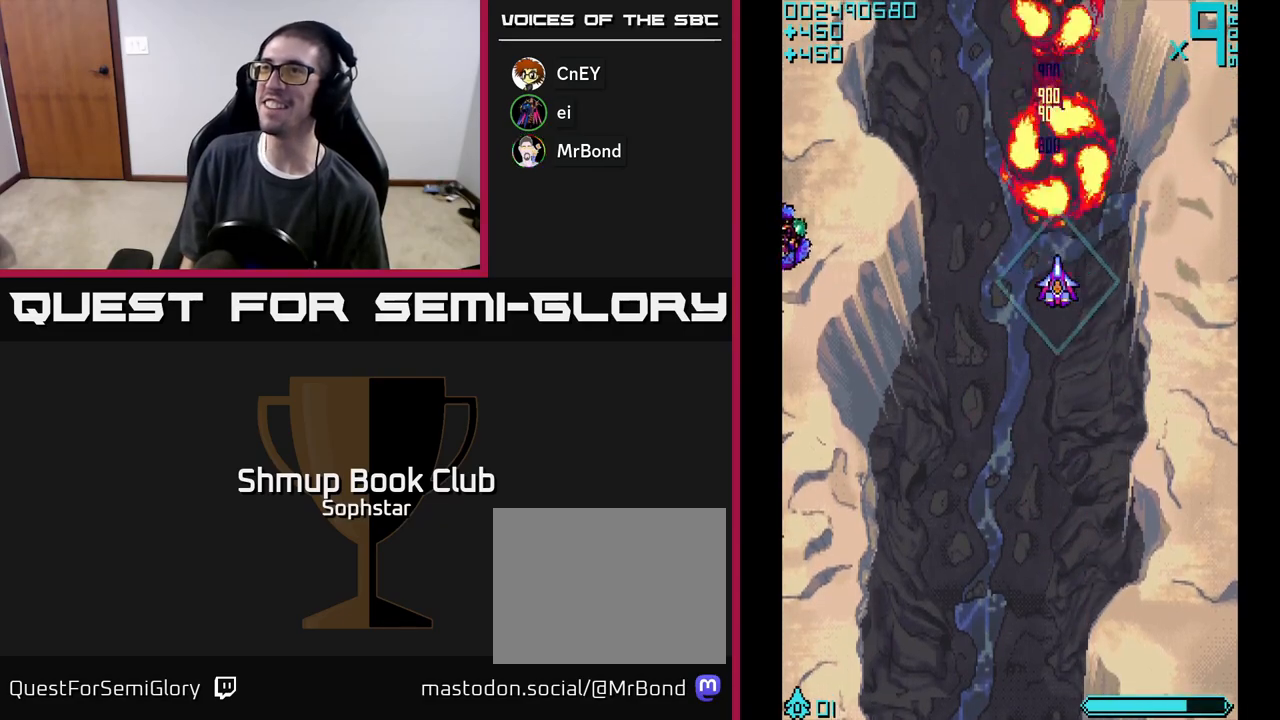
{"buttons": ["A", "DPAD_UP"], "left_stick": "center", "events": [[233, "DPAD_LEFT", "down"], [267, "DPAD_DOWN", "up"], [417, "DPAD_UP", "down"], [450, "DPAD_LEFT", "up"]]}
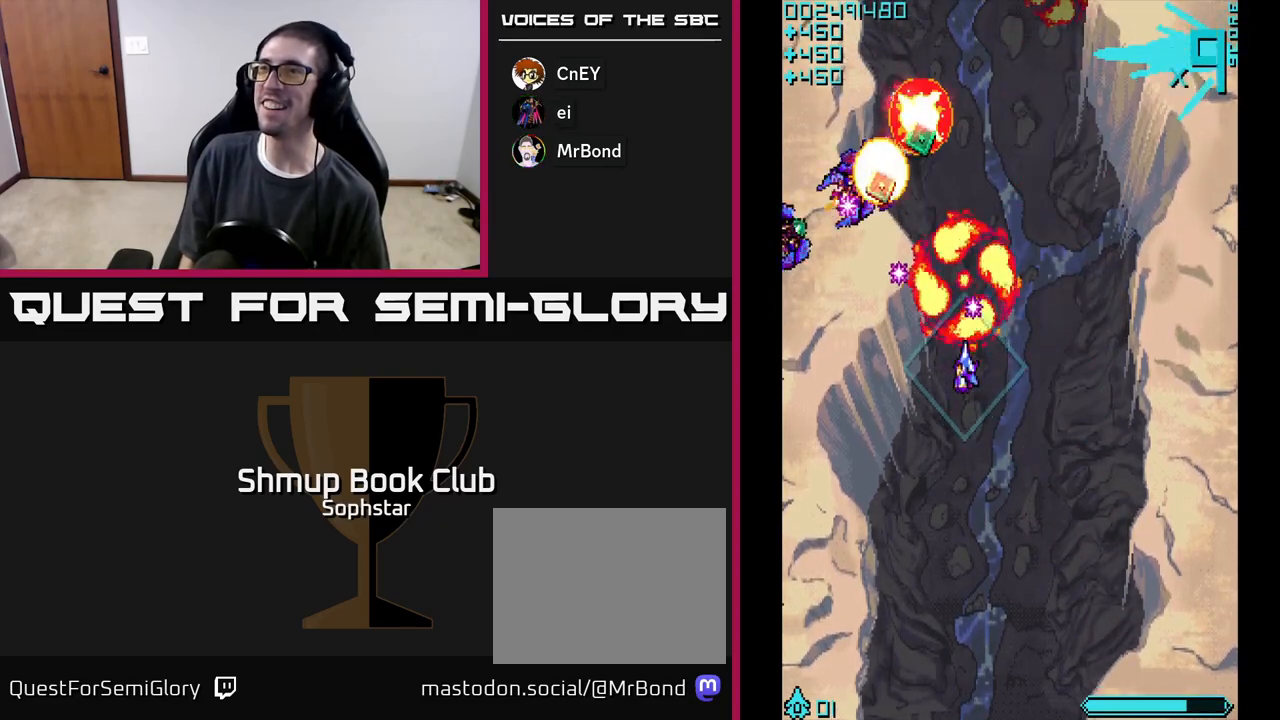
{"buttons": ["A", "DPAD_LEFT"], "left_stick": "center", "events": [[17, "DPAD_UP", "up"], [33, "DPAD_RIGHT", "down"], [50, "DPAD_DOWN", "down"], [50, "DPAD_RIGHT", "up"], [217, "DPAD_LEFT", "down"], [317, "DPAD_LEFT", "up"], [400, "DPAD_LEFT", "down"], [417, "DPAD_DOWN", "up"]]}
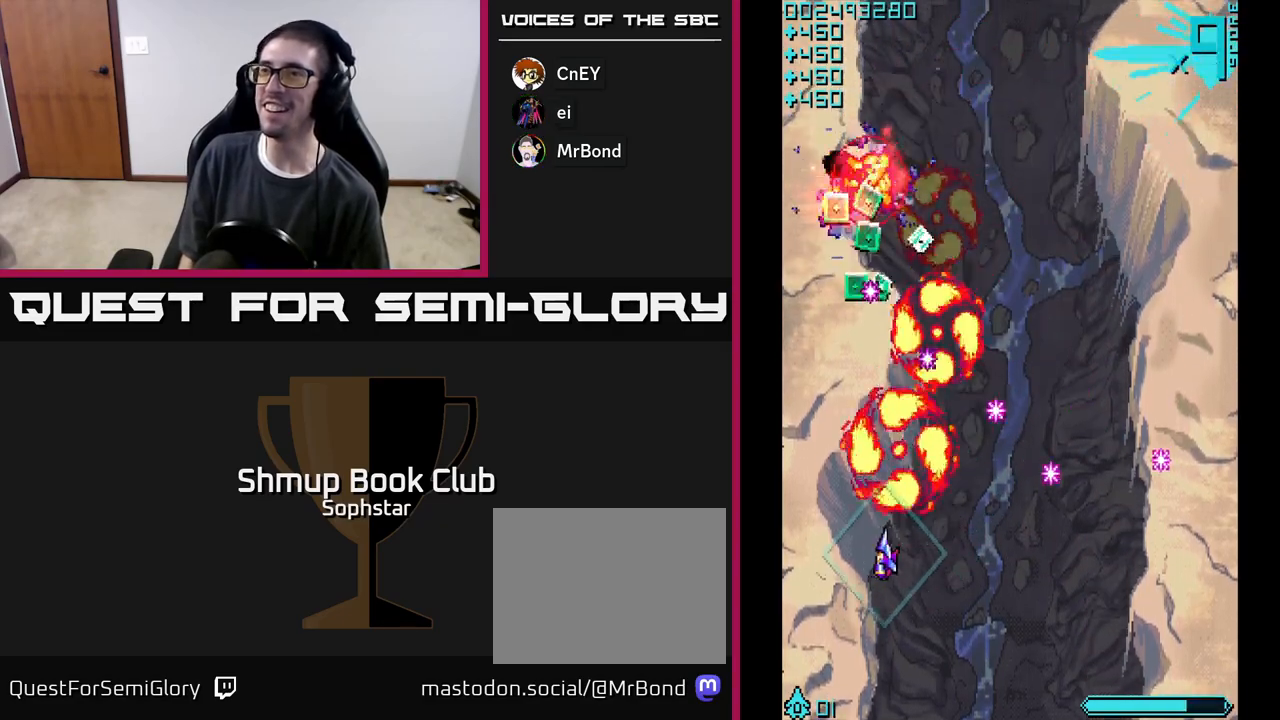
{"buttons": ["A", "DPAD_UP", "DPAD_RIGHT"], "left_stick": "center", "events": [[50, "DPAD_LEFT", "up"], [100, "DPAD_UP", "down"], [183, "DPAD_LEFT", "down"], [283, "DPAD_LEFT", "up"], [400, "DPAD_RIGHT", "down"]]}
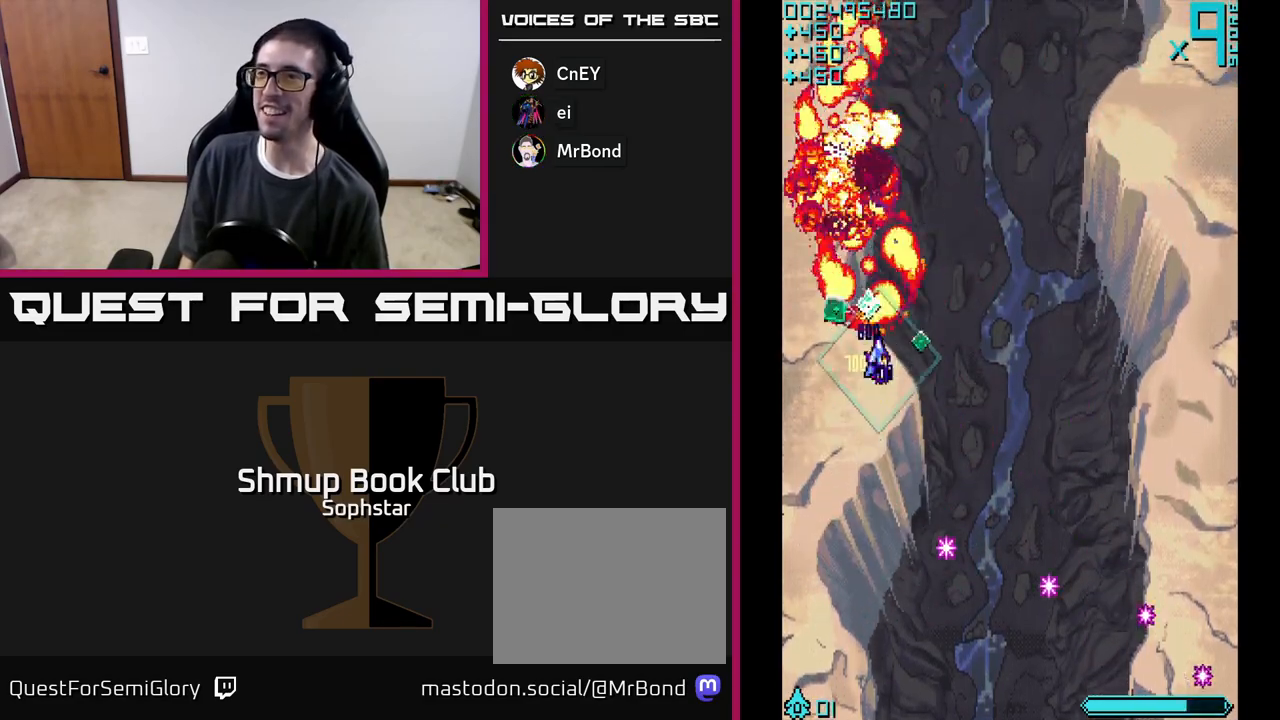
{"buttons": ["A", "DPAD_DOWN", "DPAD_RIGHT"], "left_stick": "center", "events": [[33, "DPAD_RIGHT", "up"], [83, "DPAD_LEFT", "down"], [150, "DPAD_UP", "up"], [217, "DPAD_DOWN", "down"], [217, "DPAD_LEFT", "up"], [267, "DPAD_RIGHT", "down"]]}
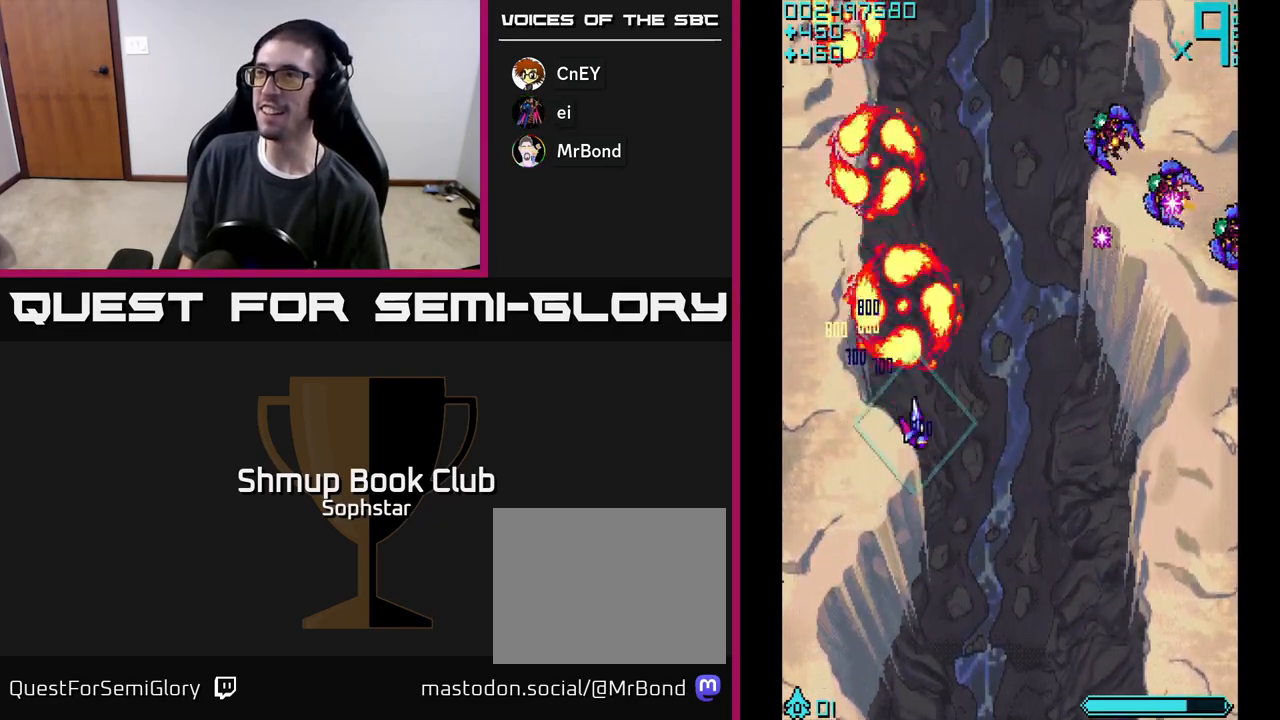
{"buttons": ["A", "DPAD_RIGHT"], "left_stick": "center", "events": [[83, "DPAD_DOWN", "up"]]}
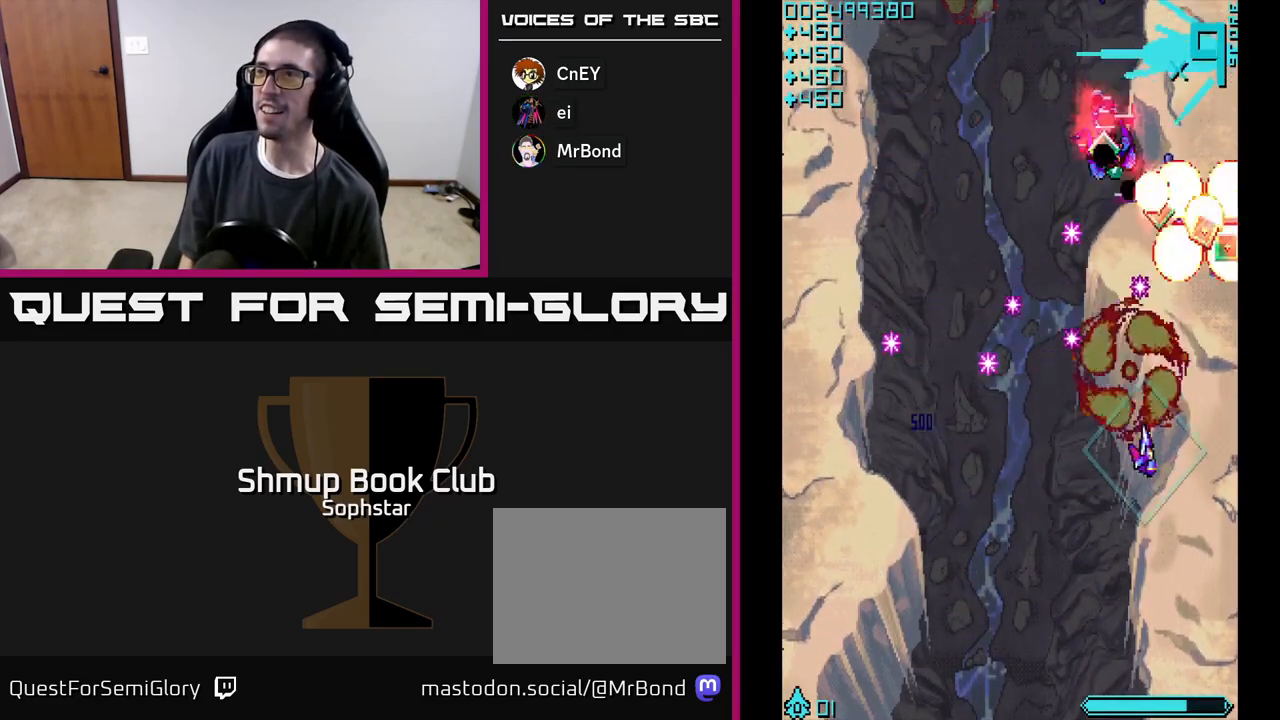
{"buttons": ["A", "DPAD_UP"], "left_stick": "center", "events": [[133, "DPAD_DOWN", "down"], [233, "DPAD_RIGHT", "up"], [267, "DPAD_DOWN", "up"], [300, "DPAD_UP", "down"]]}
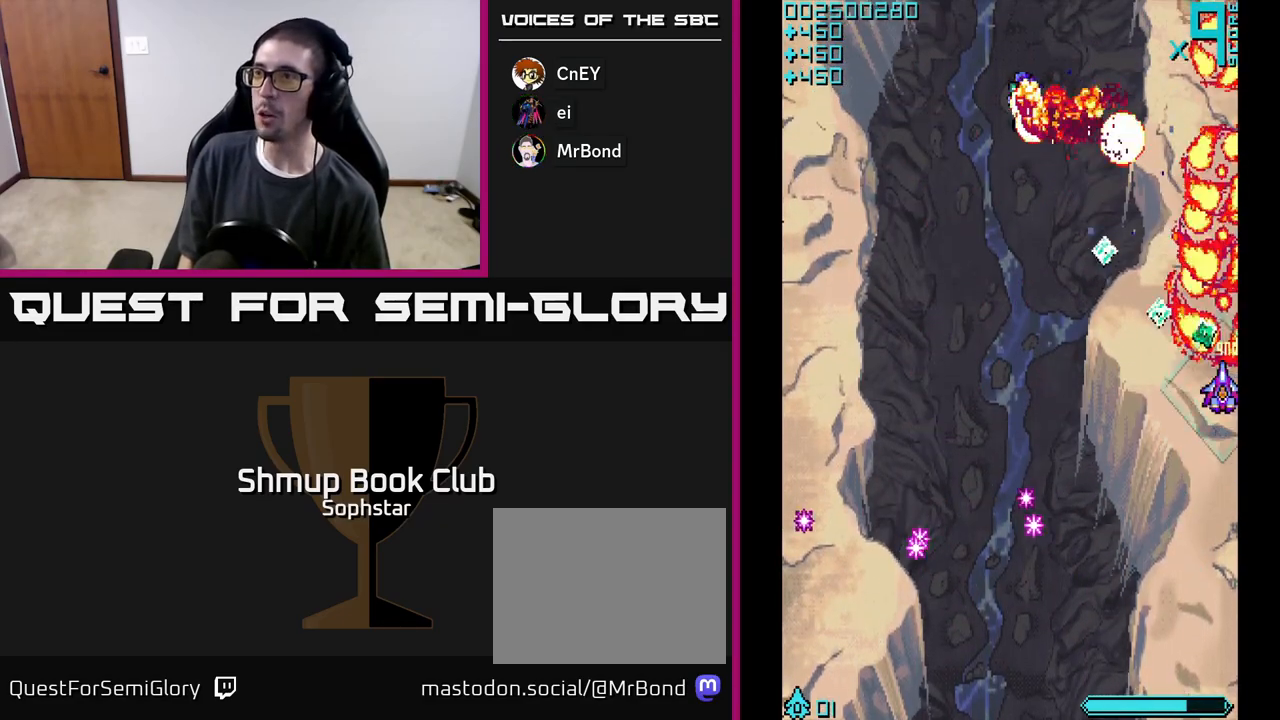
{"buttons": ["A", "DPAD_DOWN", "DPAD_LEFT"], "left_stick": "center", "events": [[133, "DPAD_LEFT", "down"], [183, "DPAD_UP", "up"], [383, "DPAD_DOWN", "down"]]}
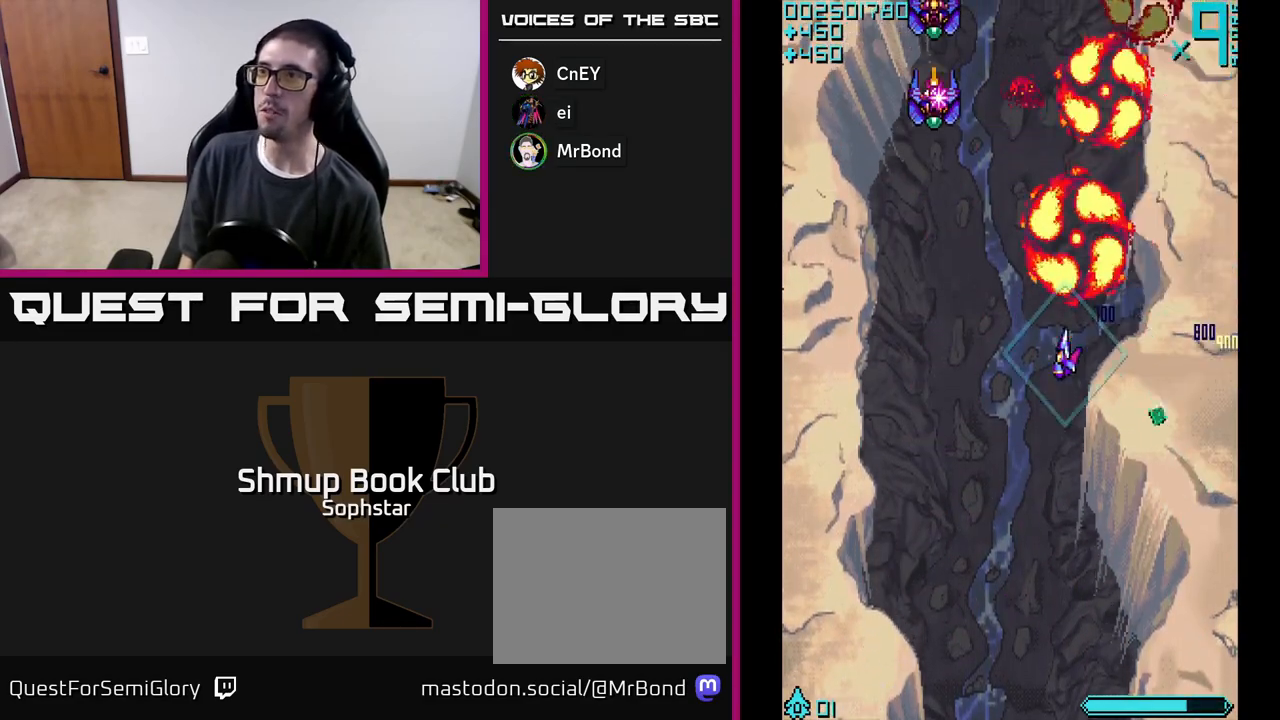
{"buttons": ["A", "DPAD_DOWN"], "left_stick": "center", "events": [[167, "DPAD_DOWN", "up"], [283, "DPAD_UP", "down"], [300, "DPAD_LEFT", "up"], [333, "DPAD_UP", "up"], [367, "DPAD_DOWN", "down"], [400, "DPAD_LEFT", "down"], [467, "DPAD_LEFT", "up"]]}
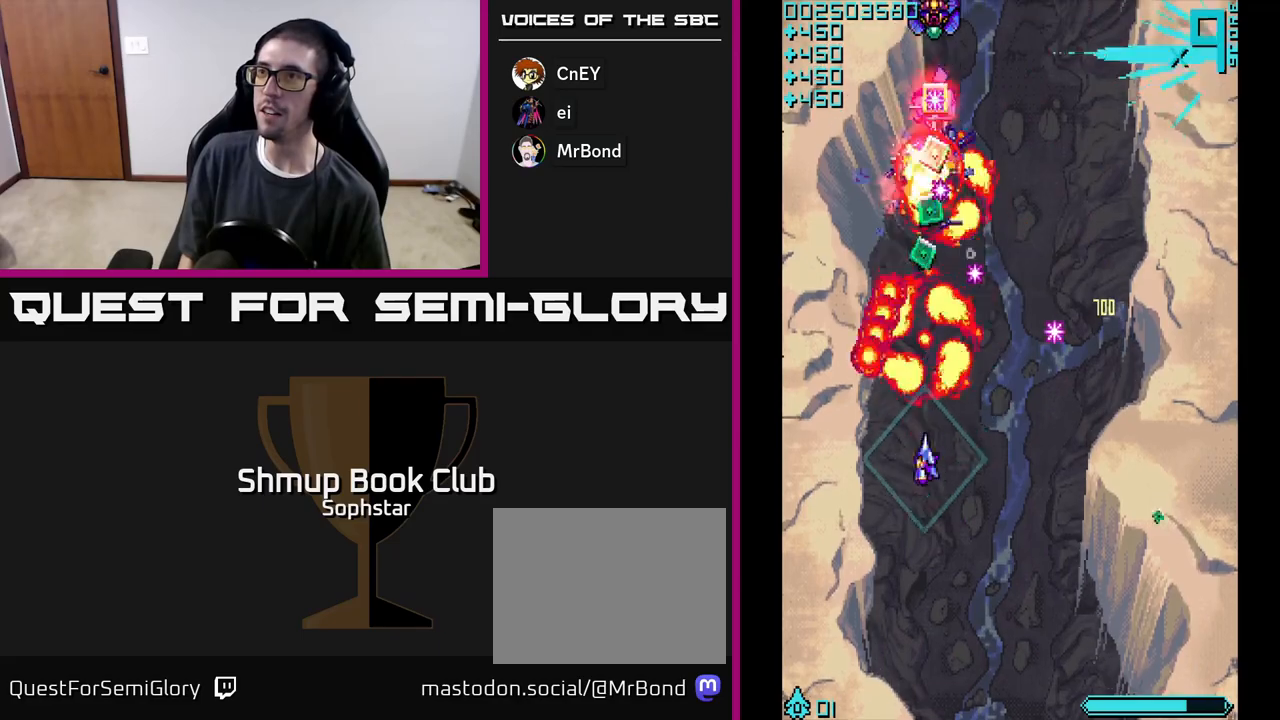
{"buttons": ["A", "DPAD_UP", "DPAD_LEFT"], "left_stick": "center", "events": [[17, "DPAD_DOWN", "up"], [17, "DPAD_RIGHT", "down"], [117, "DPAD_DOWN", "down"], [133, "DPAD_RIGHT", "up"], [250, "DPAD_DOWN", "up"], [267, "DPAD_LEFT", "down"], [300, "DPAD_UP", "down"]]}
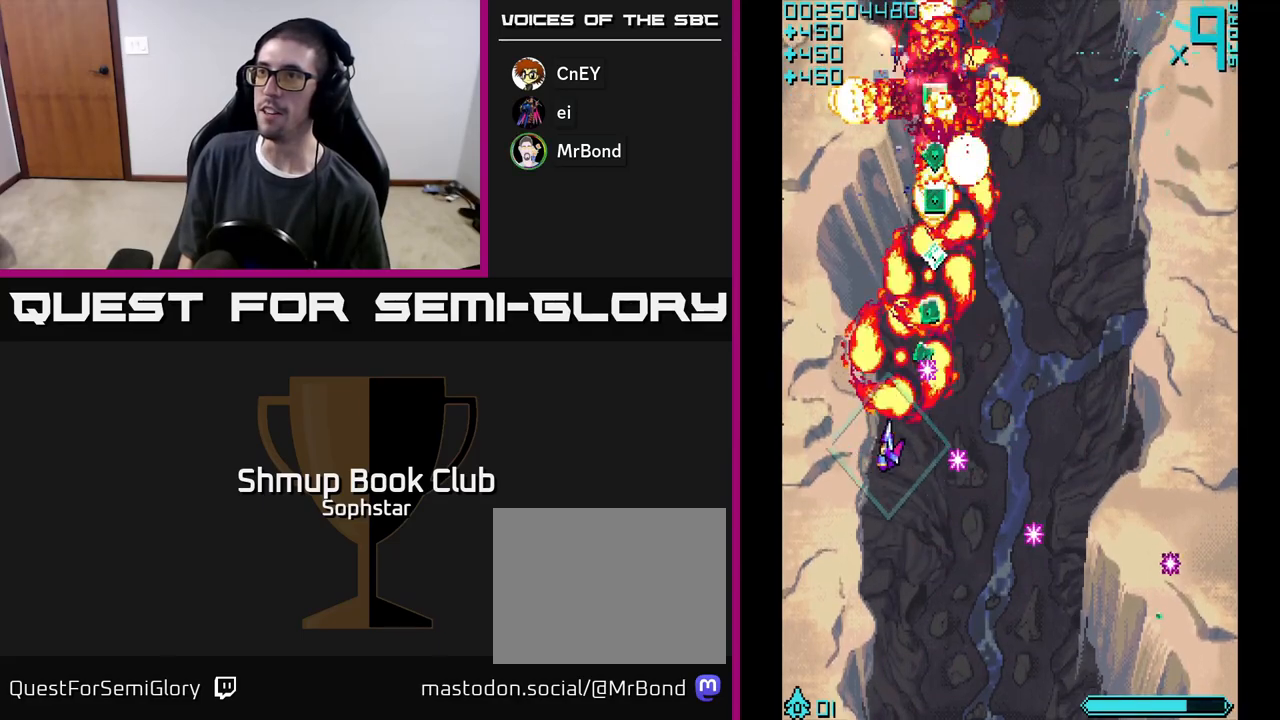
{"buttons": ["A", "DPAD_RIGHT"], "left_stick": "center", "events": [[67, "DPAD_LEFT", "up"], [150, "DPAD_RIGHT", "down"], [167, "DPAD_UP", "up"], [233, "DPAD_DOWN", "down"], [267, "DPAD_RIGHT", "up"], [300, "DPAD_DOWN", "up"], [333, "DPAD_UP", "down"], [483, "DPAD_RIGHT", "down"], [500, "DPAD_UP", "up"]]}
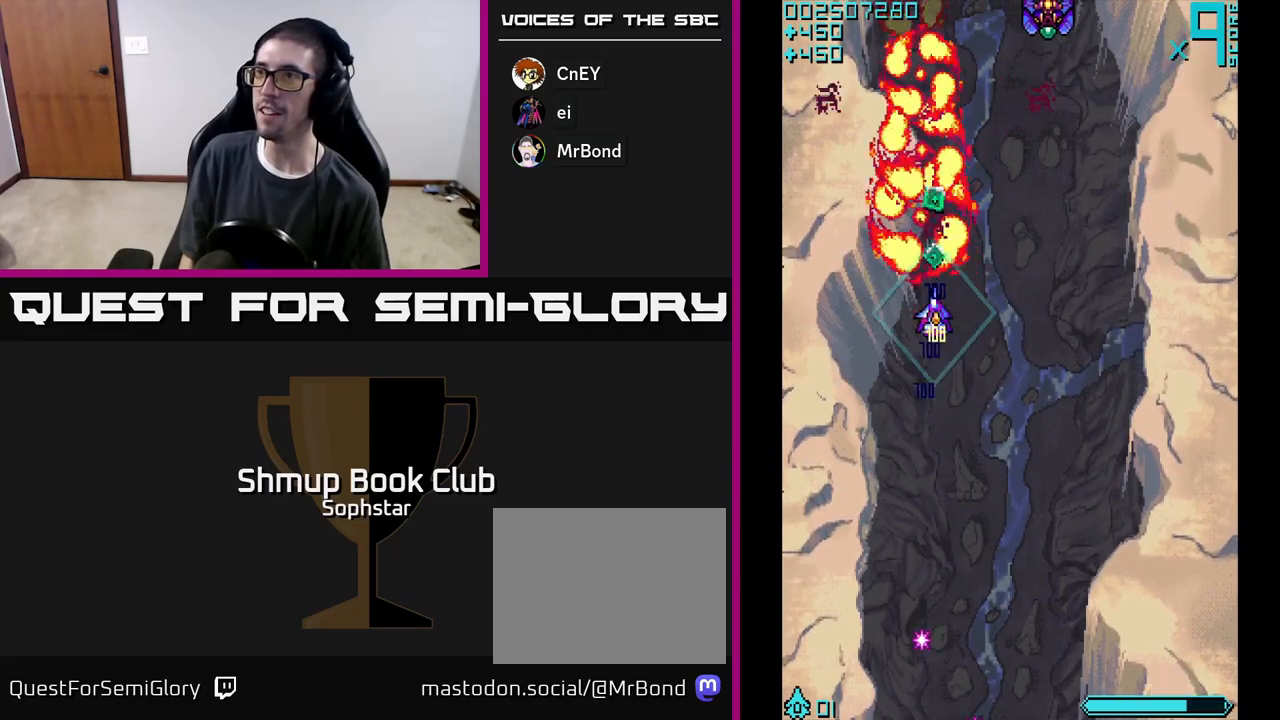
{"buttons": ["A", "DPAD_LEFT"], "left_stick": "center", "events": [[100, "DPAD_DOWN", "down"], [333, "DPAD_RIGHT", "up"], [483, "DPAD_LEFT", "down"], [500, "DPAD_DOWN", "up"]]}
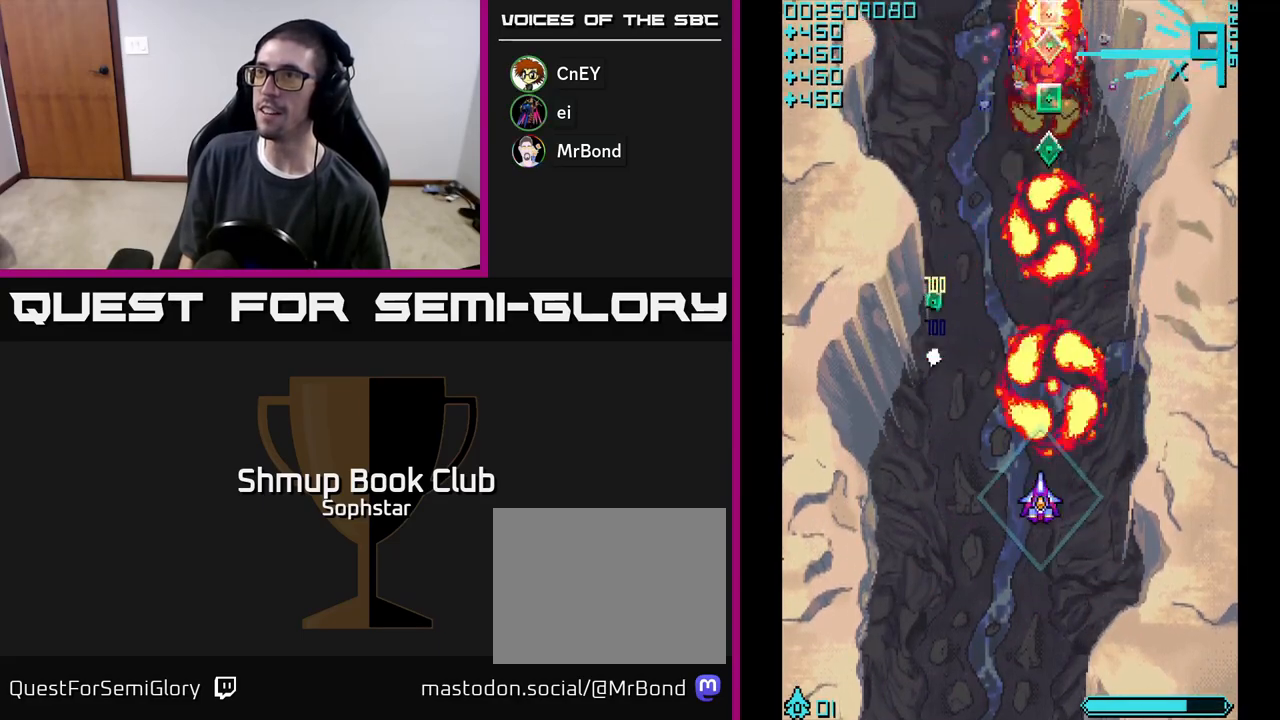
{"buttons": ["A", "DPAD_UP", "DPAD_RIGHT"], "left_stick": "center", "events": [[133, "DPAD_UP", "down"], [233, "DPAD_LEFT", "up"], [300, "DPAD_RIGHT", "down"]]}